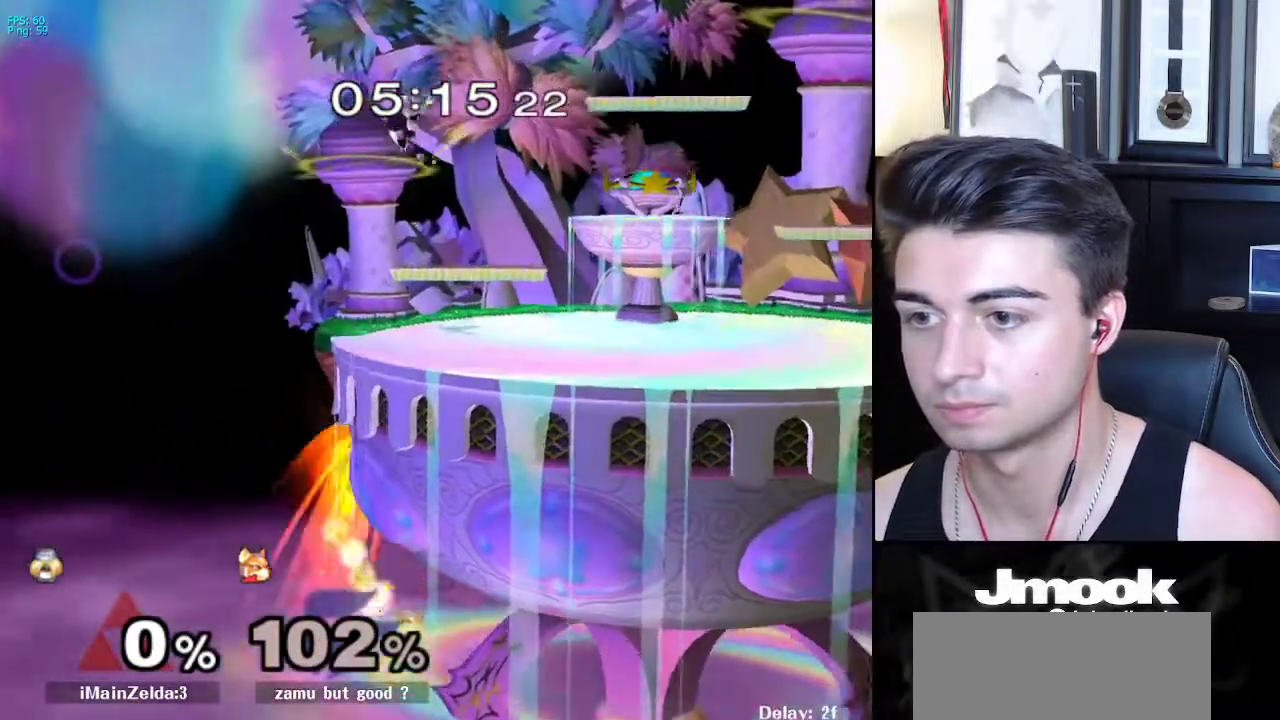
Gameplay with a controller (Nintendo layout); each line is a JSON object with the inputs held at the frame after it. "events" lists button and stick changes between this image and that frame as [ms after this image, input, new state], when the widget could be followed in between. Not read: L3 R3 START.
{"buttons": [], "left_stick": "left", "right_stick": "center", "events": [[100, "B", "up"], [250, "left_stick", "right"], [417, "left_stick", "center"], [467, "X", "down"], [467, "left_stick", "left"], [483, "X", "up"]]}
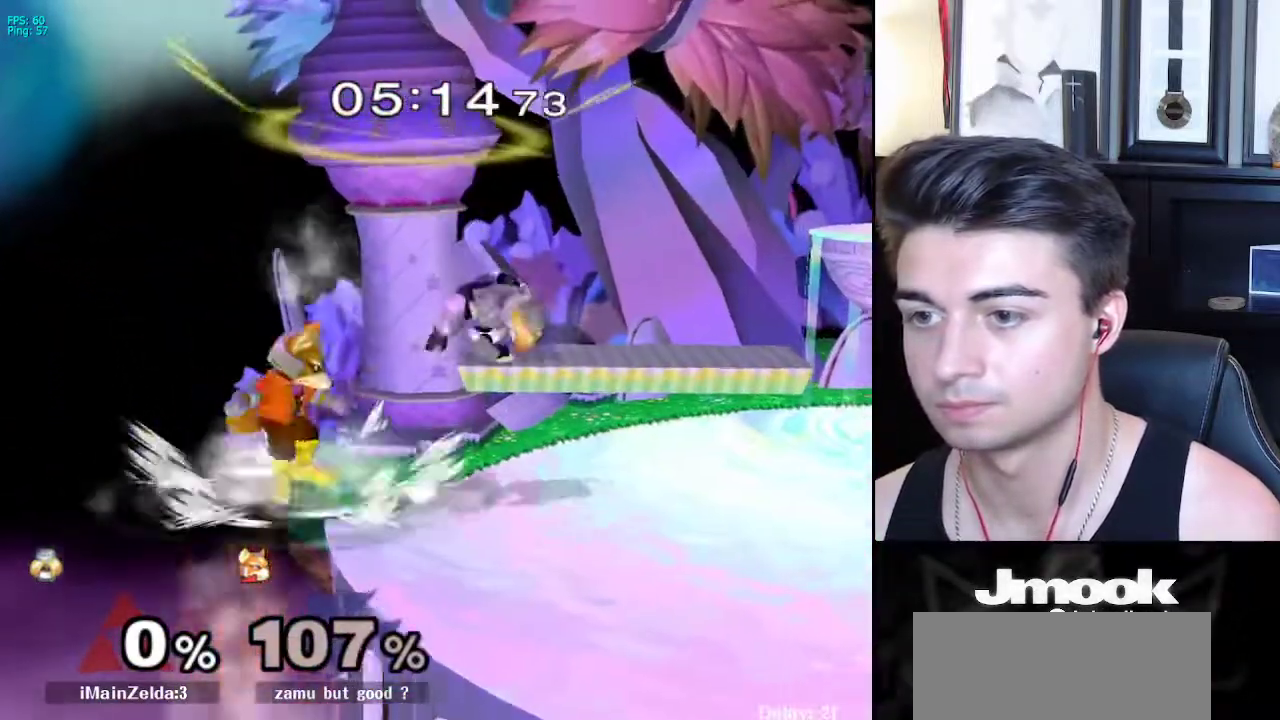
{"buttons": [], "left_stick": "right", "right_stick": "center", "events": [[317, "left_stick", "down"], [450, "left_stick", "right"]]}
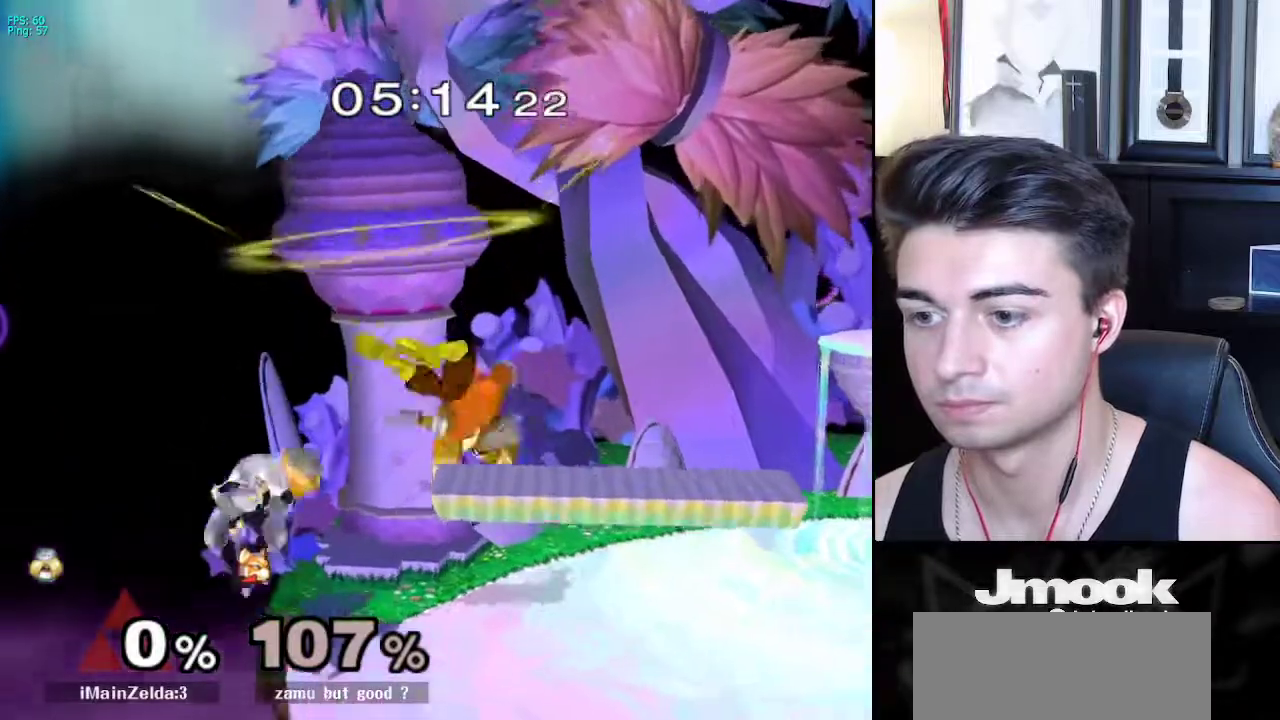
{"buttons": [], "left_stick": "center", "right_stick": "center", "events": [[183, "Z", "down"], [250, "left_stick", "center"], [267, "Z", "up"]]}
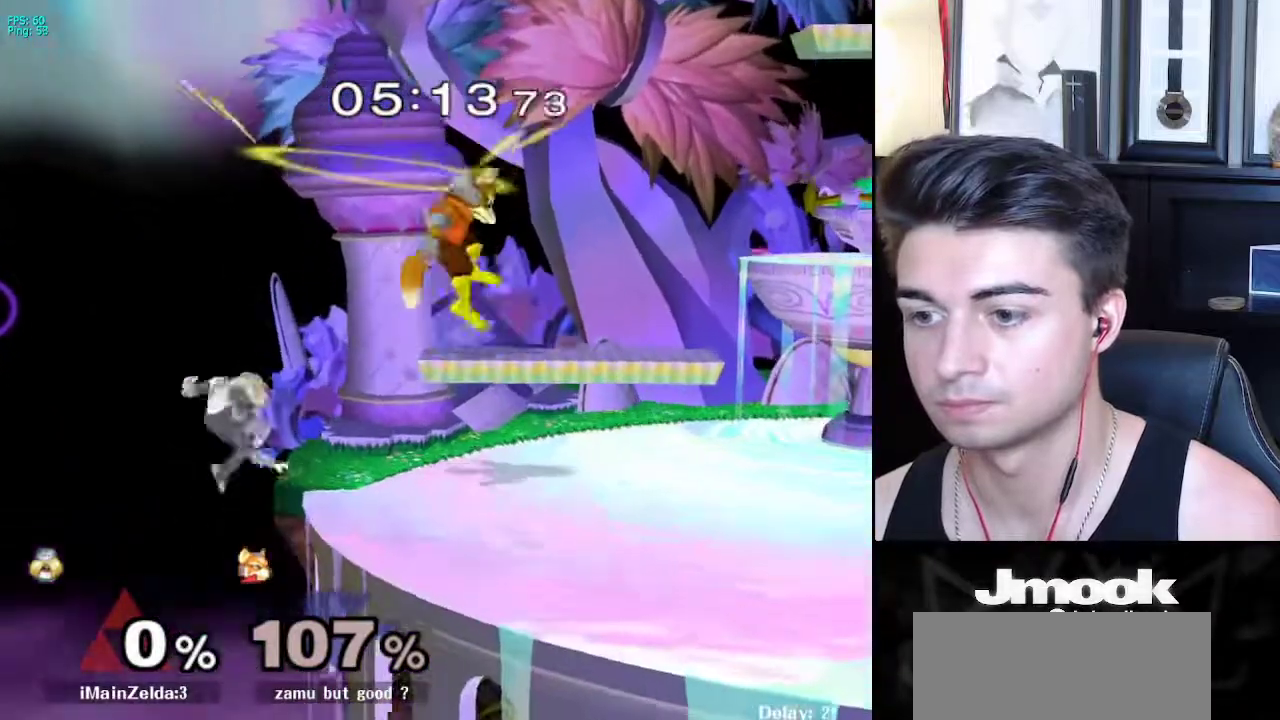
{"buttons": ["L1"], "left_stick": "down-right", "right_stick": "center", "events": [[367, "left_stick", "down"], [383, "L1", "down"], [500, "left_stick", "down-right"]]}
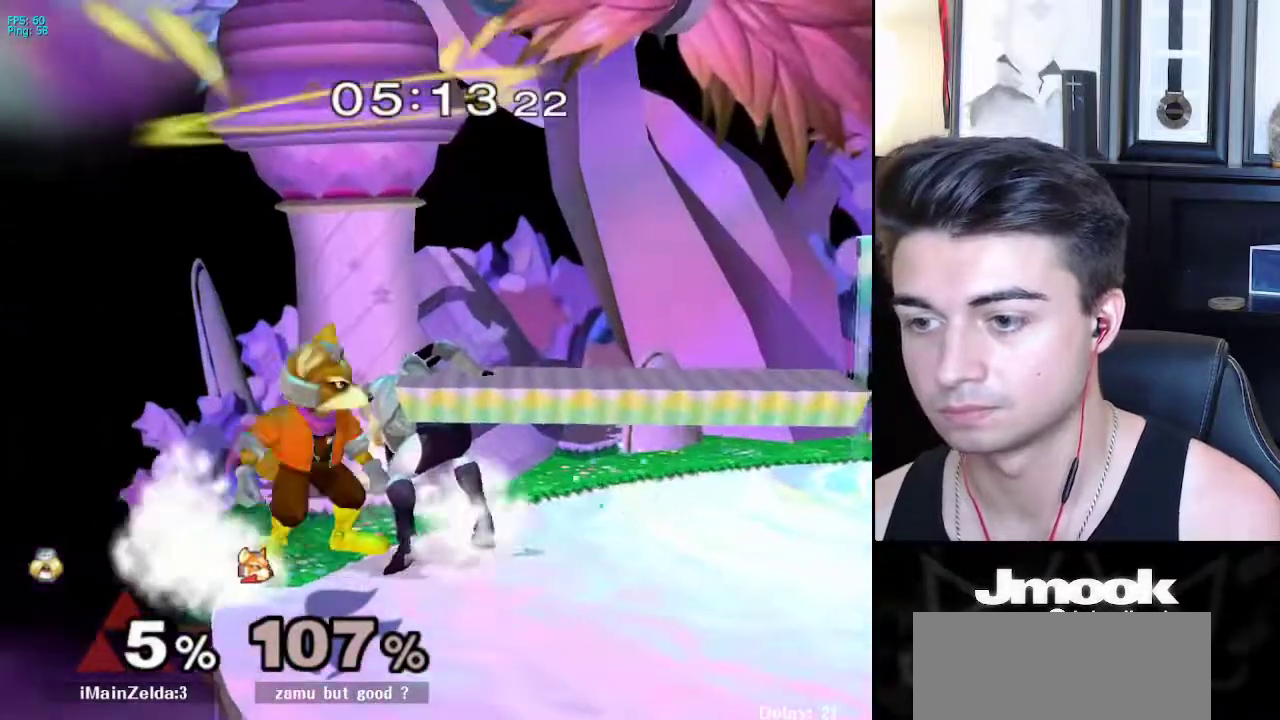
{"buttons": ["L1"], "left_stick": "right", "right_stick": "center", "events": [[17, "left_stick", "right"]]}
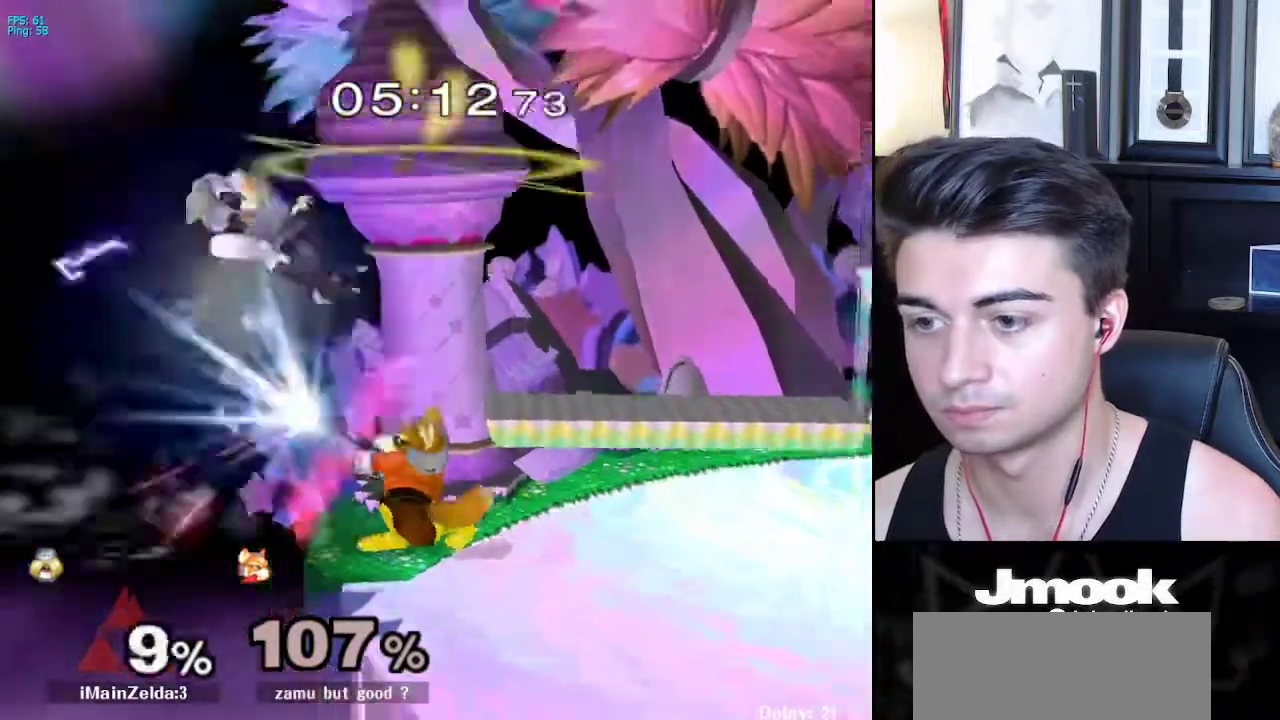
{"buttons": [], "left_stick": "right", "right_stick": "center", "events": [[167, "L1", "up"]]}
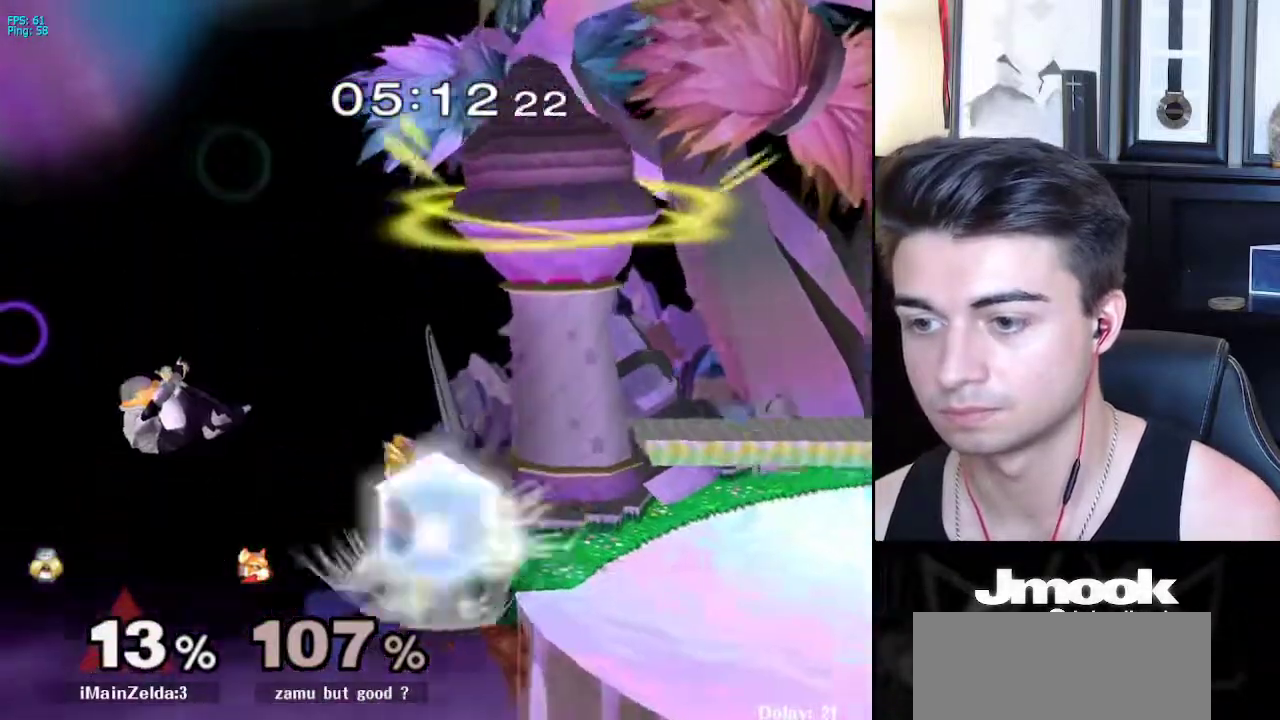
{"buttons": ["X"], "left_stick": "right", "right_stick": "center", "events": [[417, "X", "down"]]}
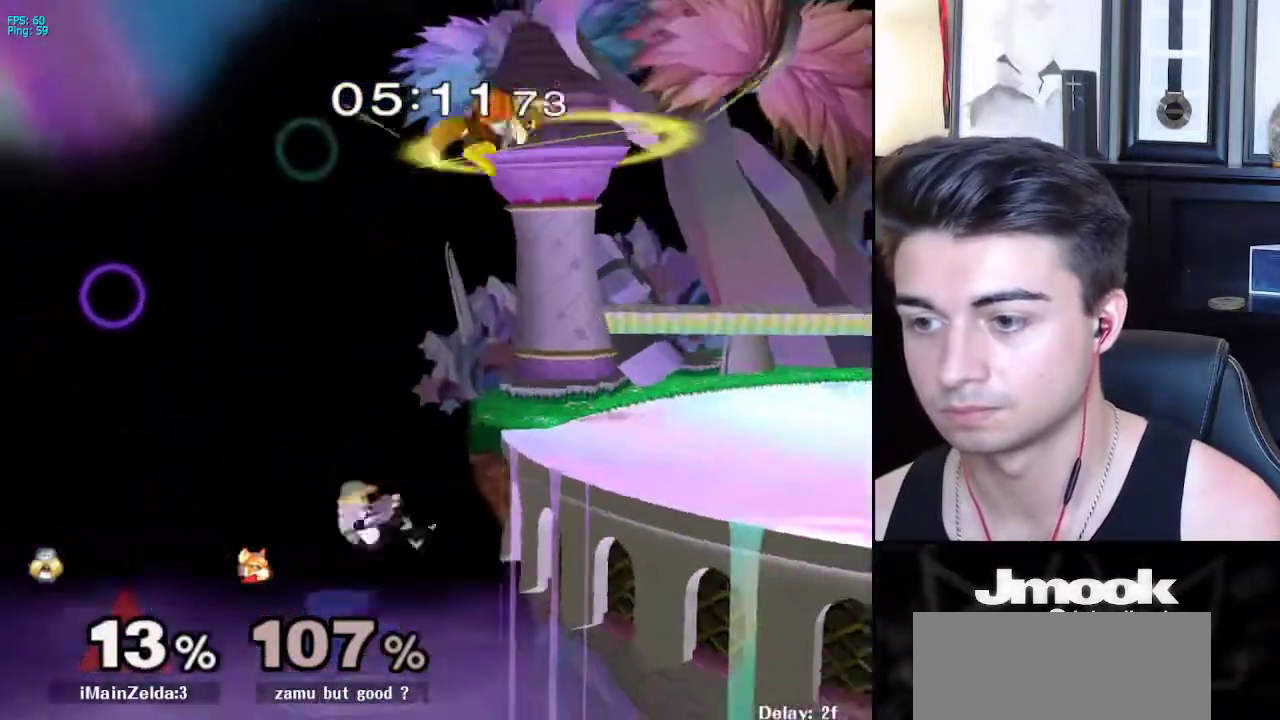
{"buttons": [], "left_stick": "down", "right_stick": "center", "events": [[217, "R1", "down"], [283, "X", "up"], [317, "R1", "up"], [333, "left_stick", "down-right"], [467, "left_stick", "down"]]}
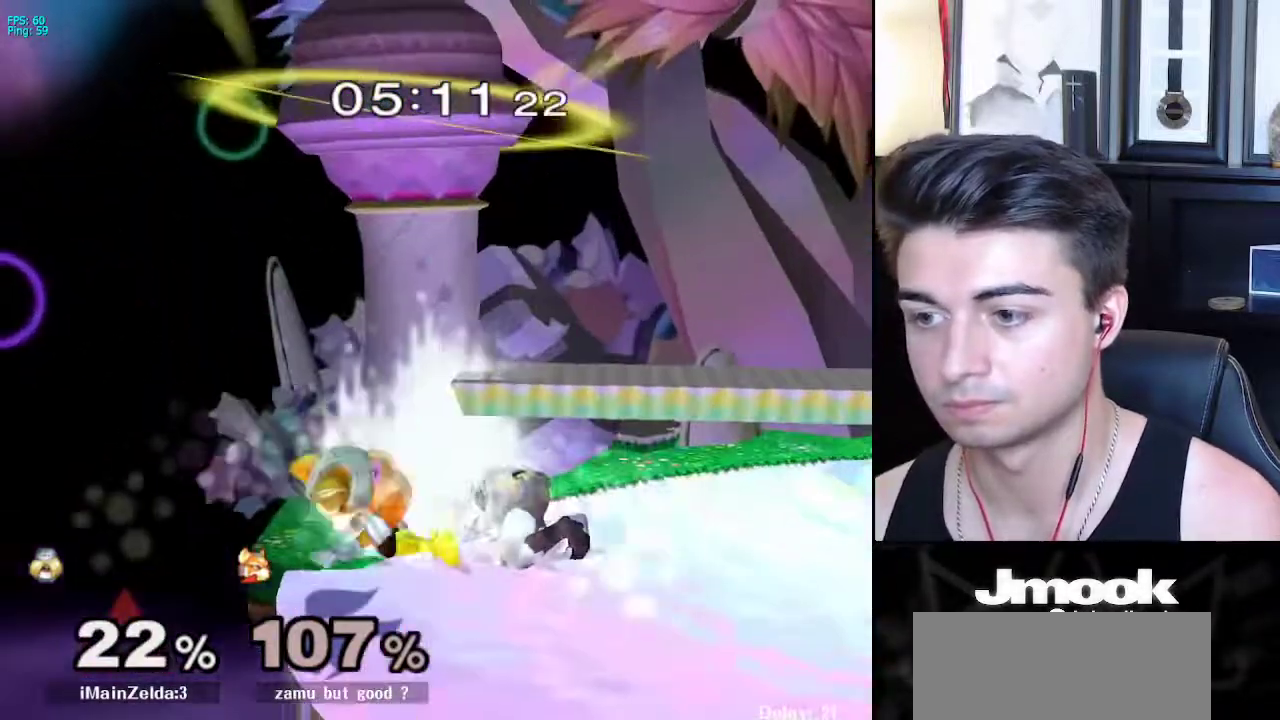
{"buttons": [], "left_stick": "down", "right_stick": "center", "events": [[50, "A", "down"], [117, "A", "up"]]}
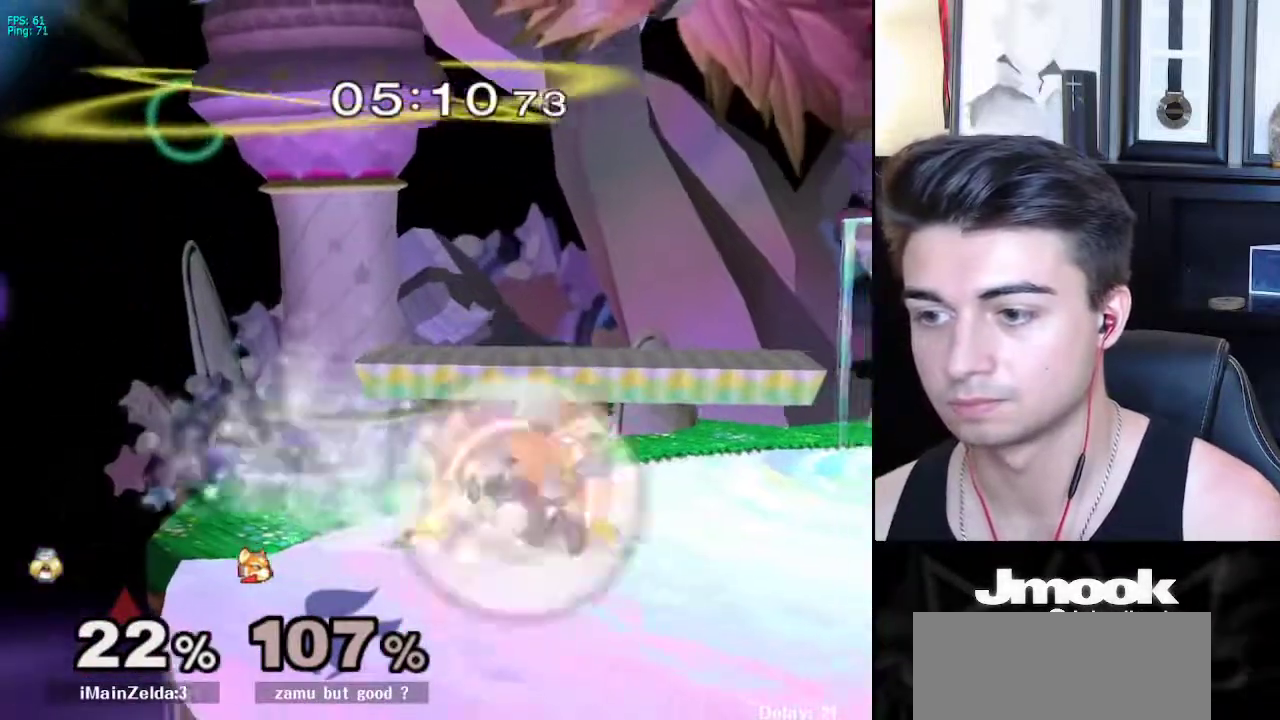
{"buttons": ["L1"], "left_stick": "right", "right_stick": "center", "events": [[17, "L1", "down"], [100, "left_stick", "down-right"], [250, "left_stick", "center"], [300, "X", "down"], [317, "X", "up"], [367, "Z", "down"], [400, "left_stick", "right"], [483, "Z", "up"]]}
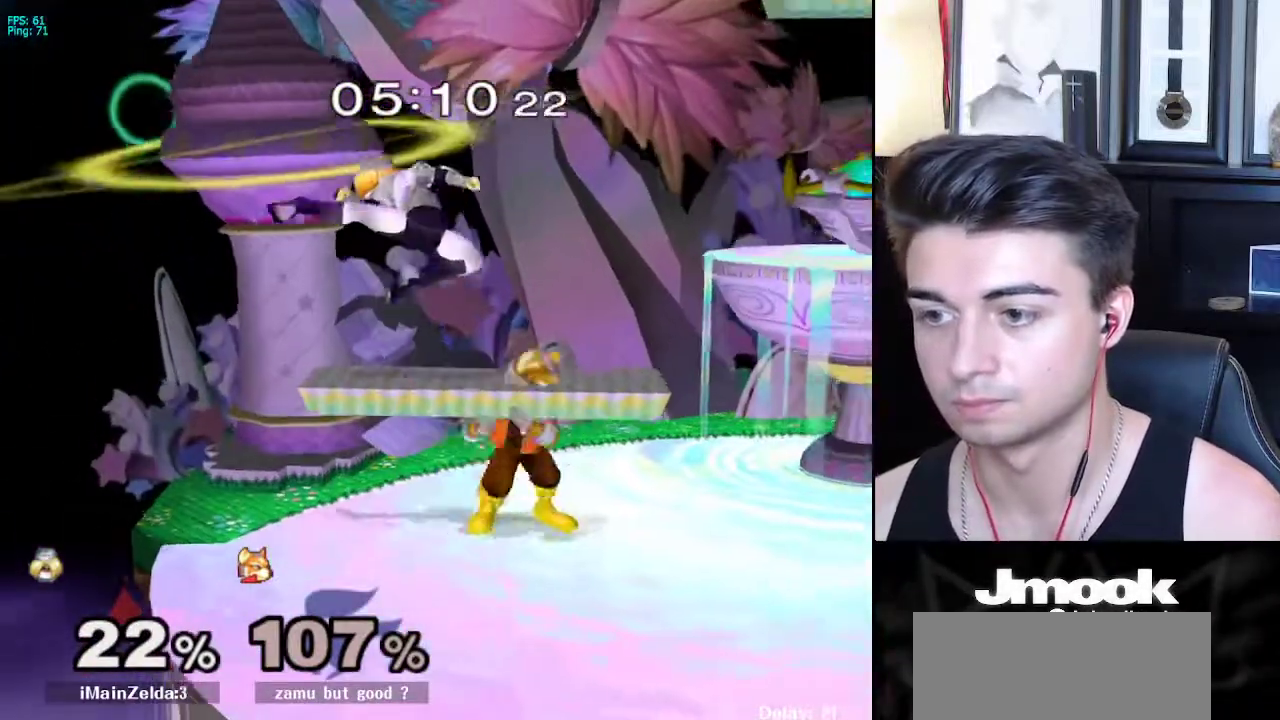
{"buttons": ["L1"], "left_stick": "right", "right_stick": "center", "events": [[133, "L1", "up"], [200, "left_stick", "down-right"], [250, "L1", "down"], [317, "left_stick", "right"]]}
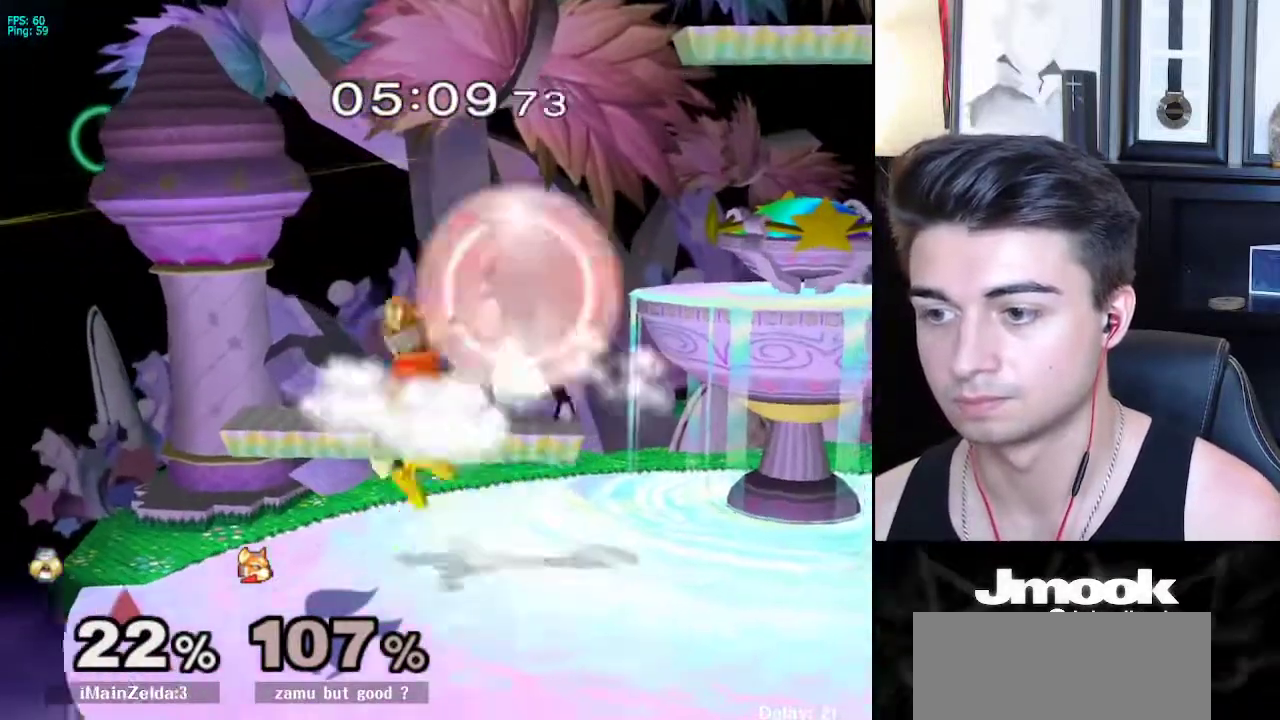
{"buttons": ["A"], "left_stick": "down", "right_stick": "center", "events": [[17, "left_stick", "down-right"], [67, "right_stick", "left"], [100, "L1", "up"], [150, "left_stick", "right"], [167, "right_stick", "center"], [183, "L1", "down"], [317, "L1", "up"], [383, "left_stick", "center"], [483, "A", "down"], [483, "left_stick", "down"]]}
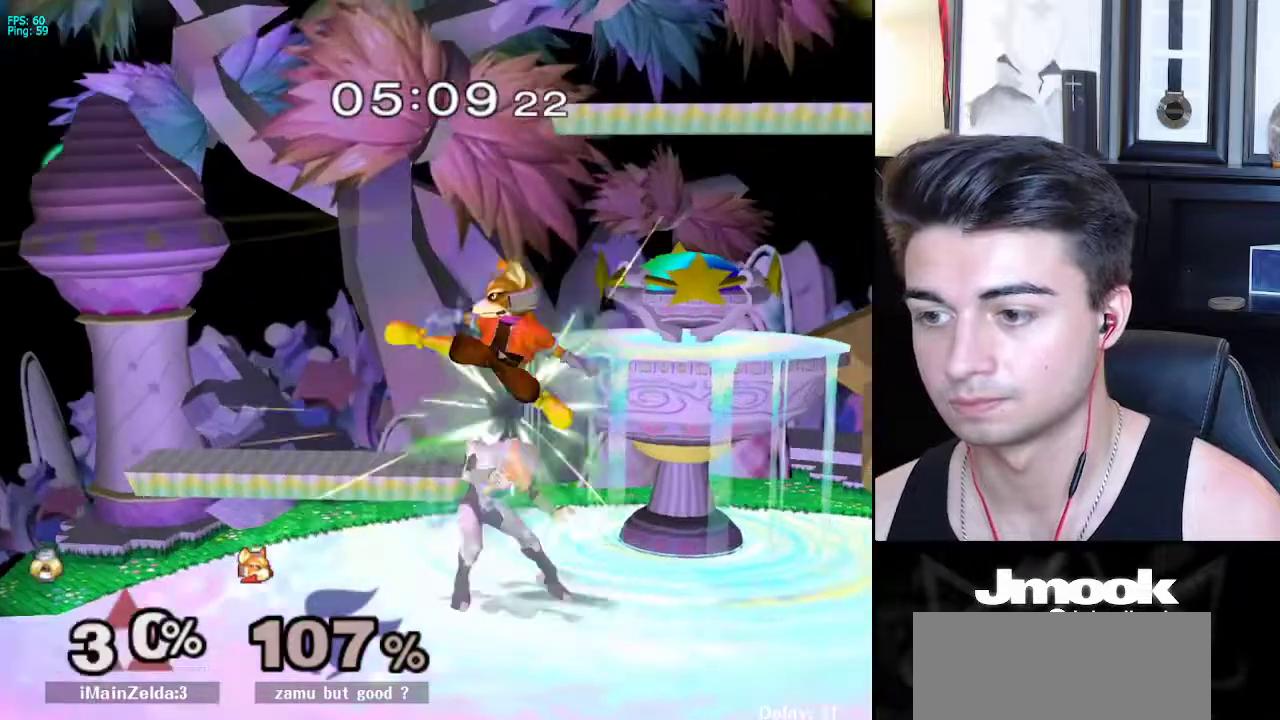
{"buttons": [], "left_stick": "right", "right_stick": "center", "events": [[17, "A", "up"], [233, "A", "down"], [300, "A", "up"], [450, "left_stick", "right"]]}
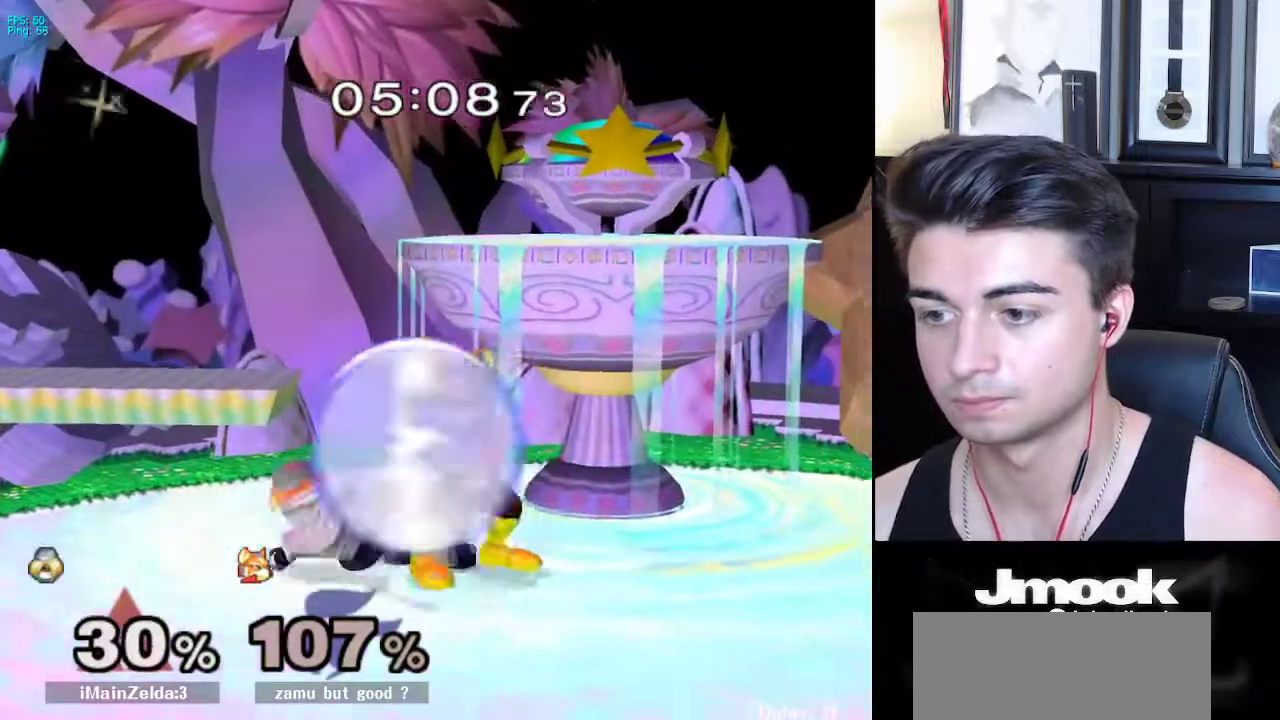
{"buttons": ["L1"], "left_stick": "center", "right_stick": "center", "events": [[133, "L1", "down"], [450, "left_stick", "center"]]}
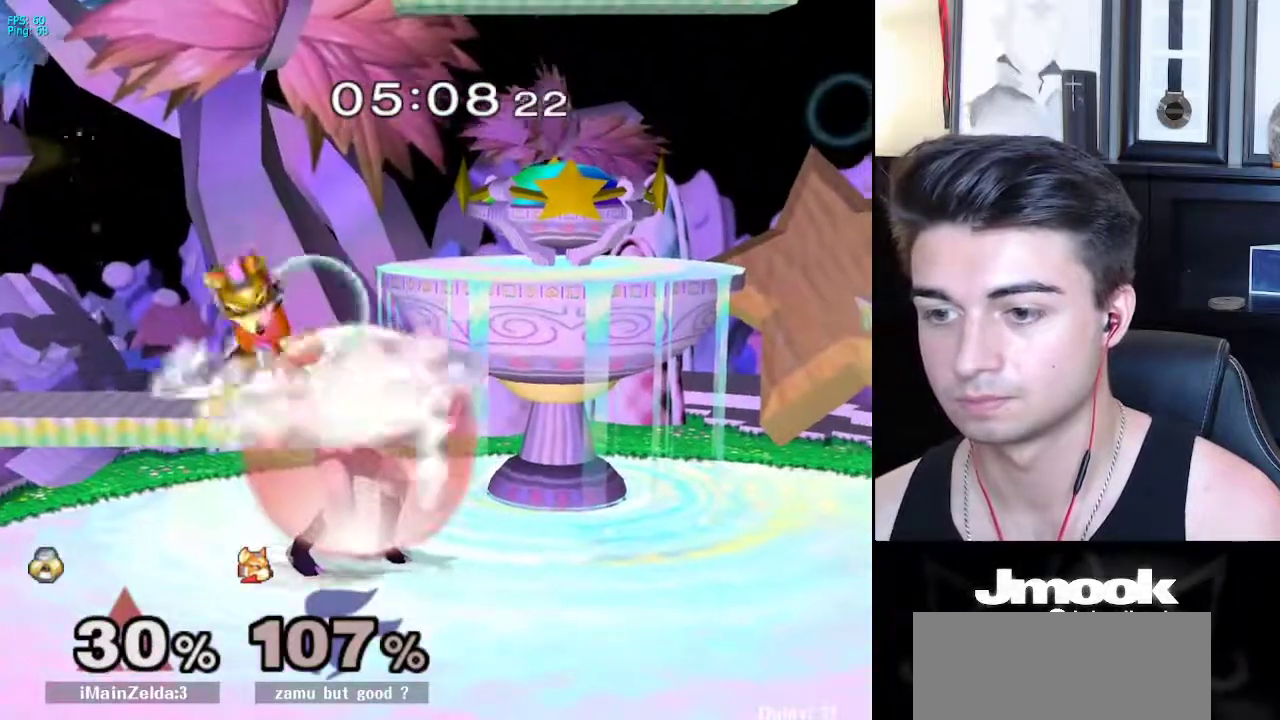
{"buttons": ["L1"], "left_stick": "left", "right_stick": "center", "events": [[250, "X", "down"], [267, "X", "up"], [283, "Z", "down"], [367, "left_stick", "left"], [433, "Z", "up"]]}
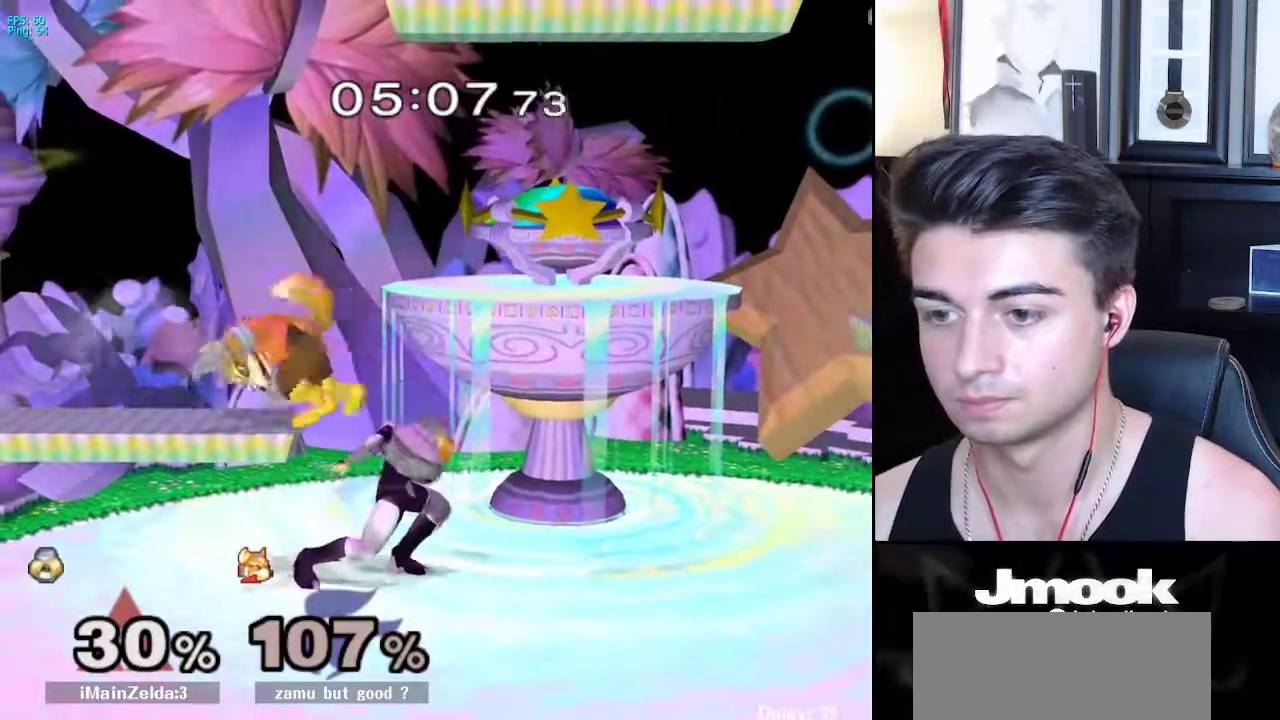
{"buttons": [], "left_stick": "up", "right_stick": "center", "events": [[67, "L1", "up"], [167, "left_stick", "up"], [283, "A", "down"], [333, "A", "up"]]}
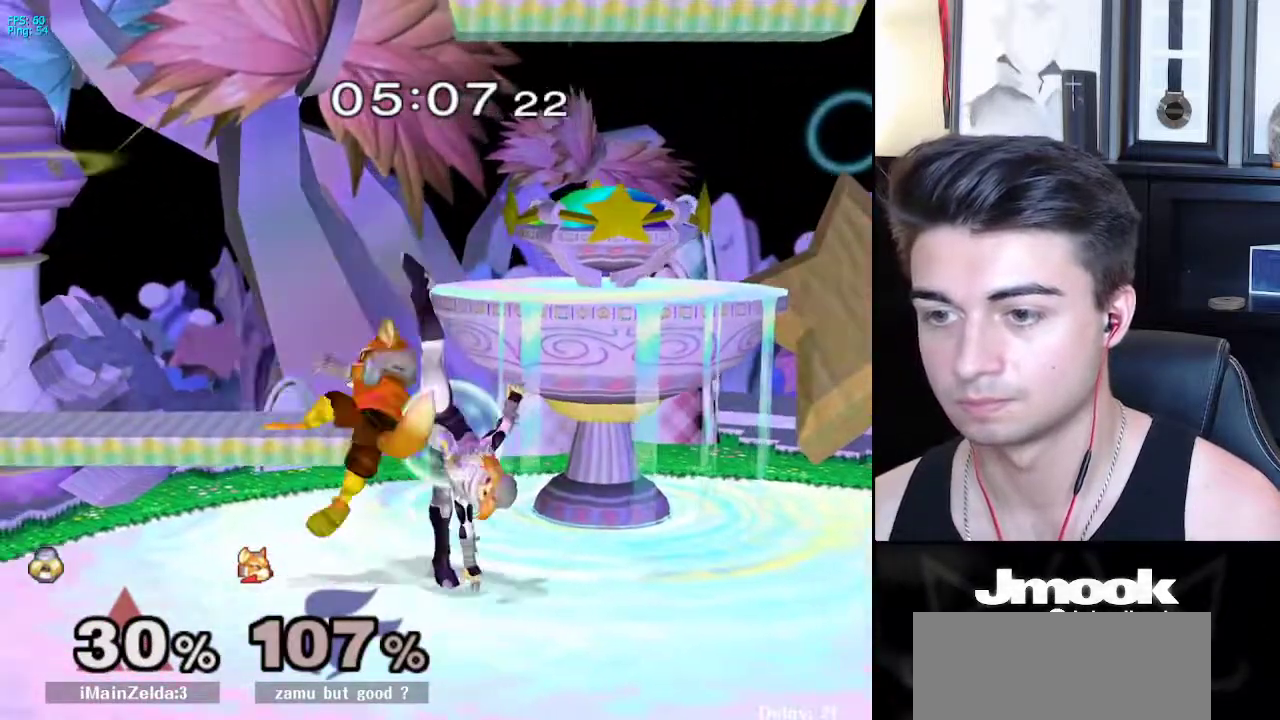
{"buttons": ["A"], "left_stick": "left", "right_stick": "center", "events": [[300, "left_stick", "center"], [367, "left_stick", "left"], [500, "A", "down"]]}
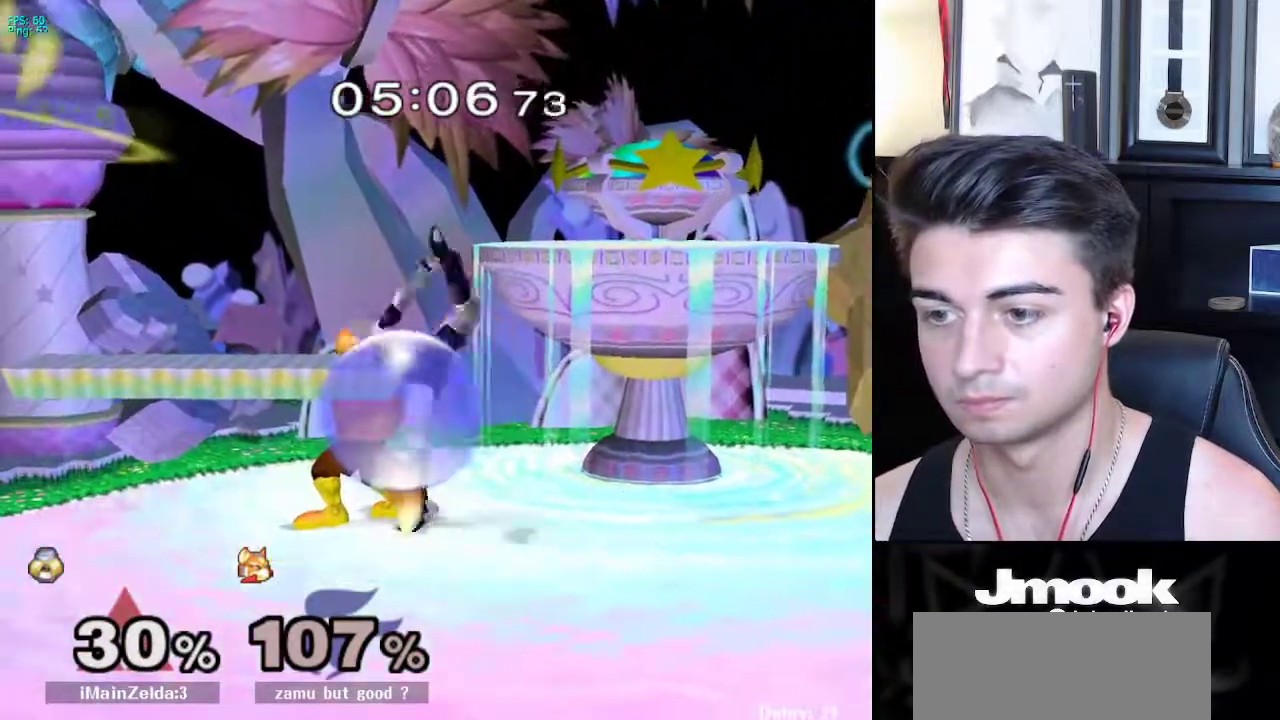
{"buttons": ["L1"], "left_stick": "down-right", "right_stick": "center", "events": [[117, "left_stick", "center"], [183, "left_stick", "down-right"], [250, "left_stick", "right"], [283, "A", "up"], [367, "left_stick", "down-right"], [383, "L1", "down"]]}
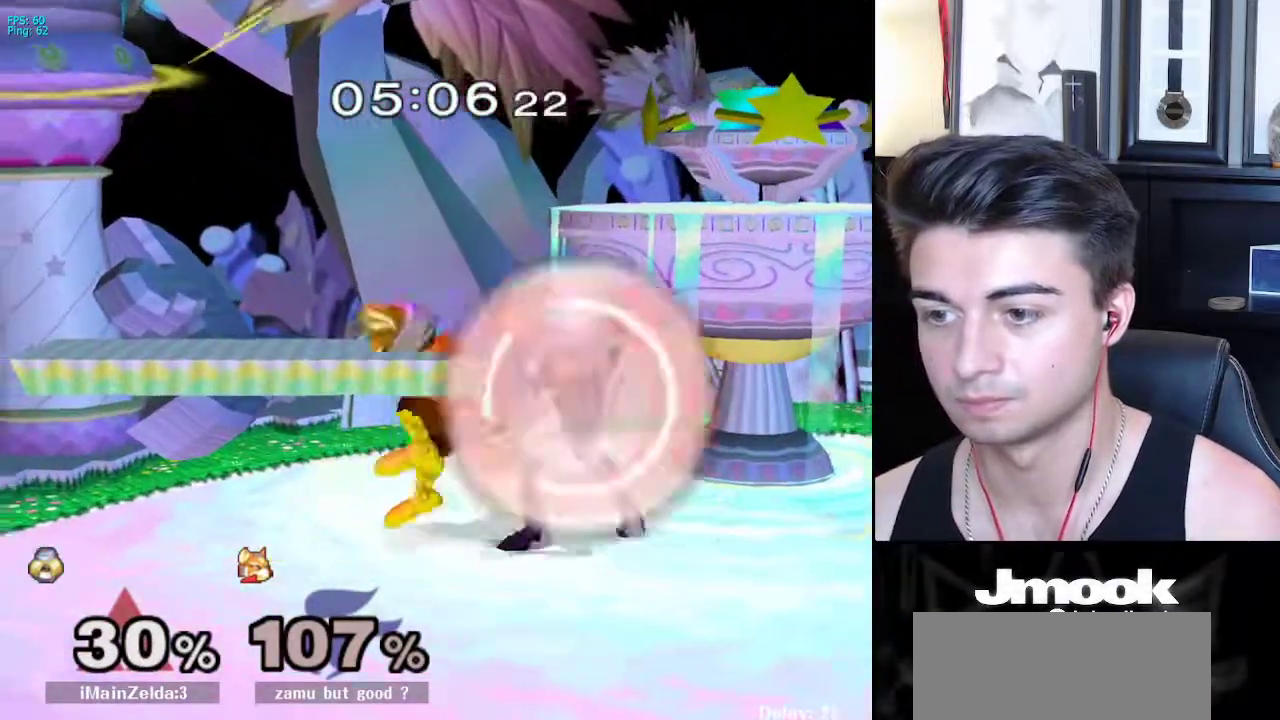
{"buttons": ["L1"], "left_stick": "center", "right_stick": "center", "events": [[233, "left_stick", "center"], [267, "X", "down"], [300, "X", "up"]]}
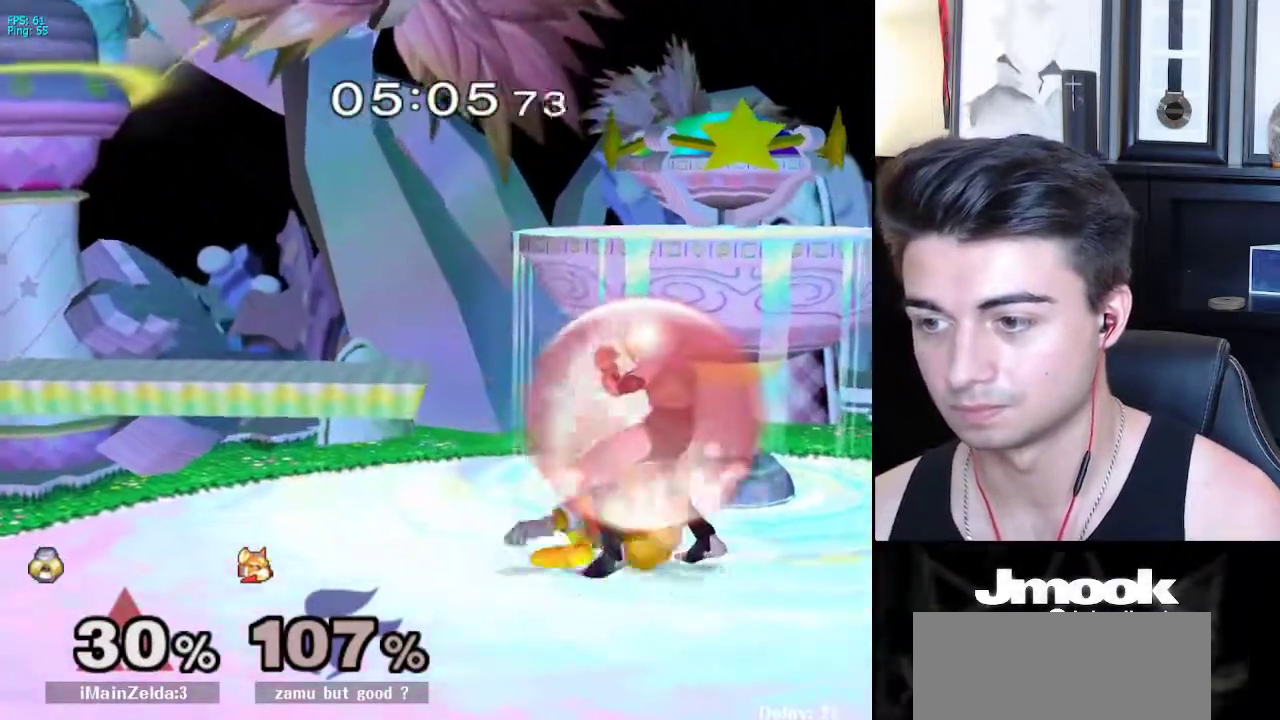
{"buttons": ["L1"], "left_stick": "right", "right_stick": "center", "events": [[183, "X", "down"], [217, "X", "up"], [233, "Z", "down"], [300, "left_stick", "right"], [483, "Z", "up"]]}
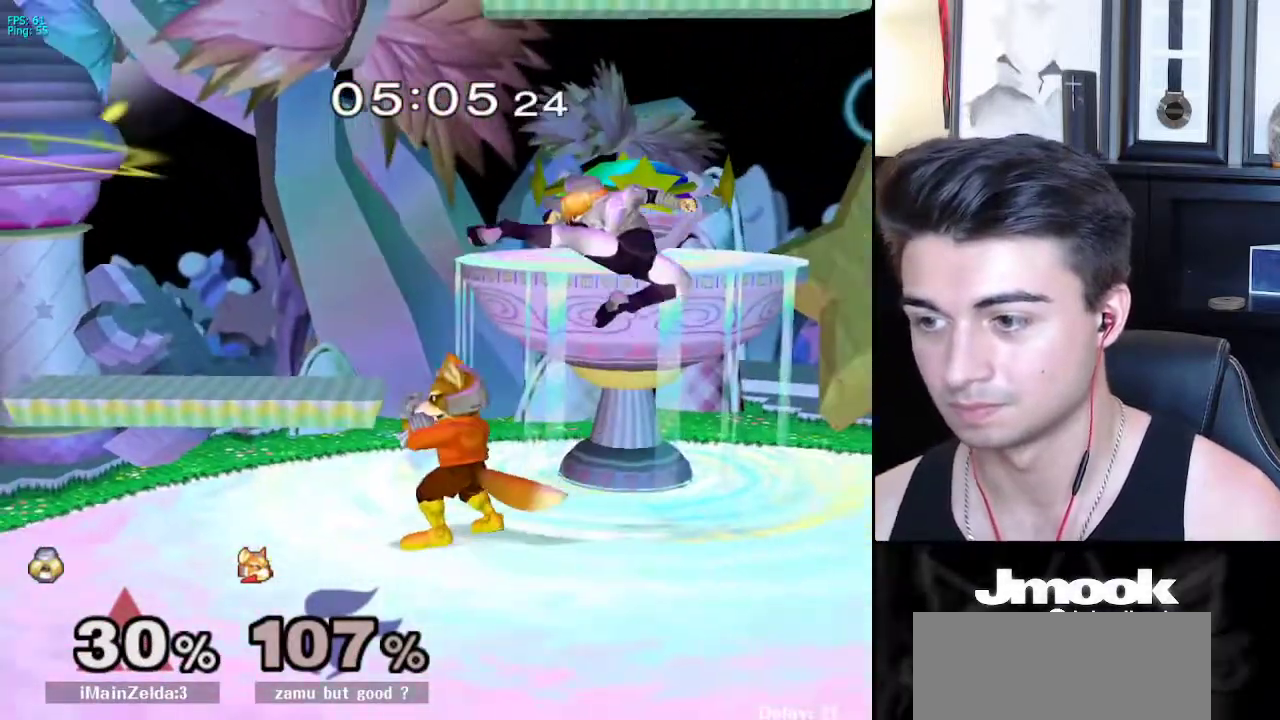
{"buttons": [], "left_stick": "down-left", "right_stick": "center", "events": [[150, "L1", "up"], [300, "left_stick", "down-left"], [433, "A", "down"], [500, "A", "up"]]}
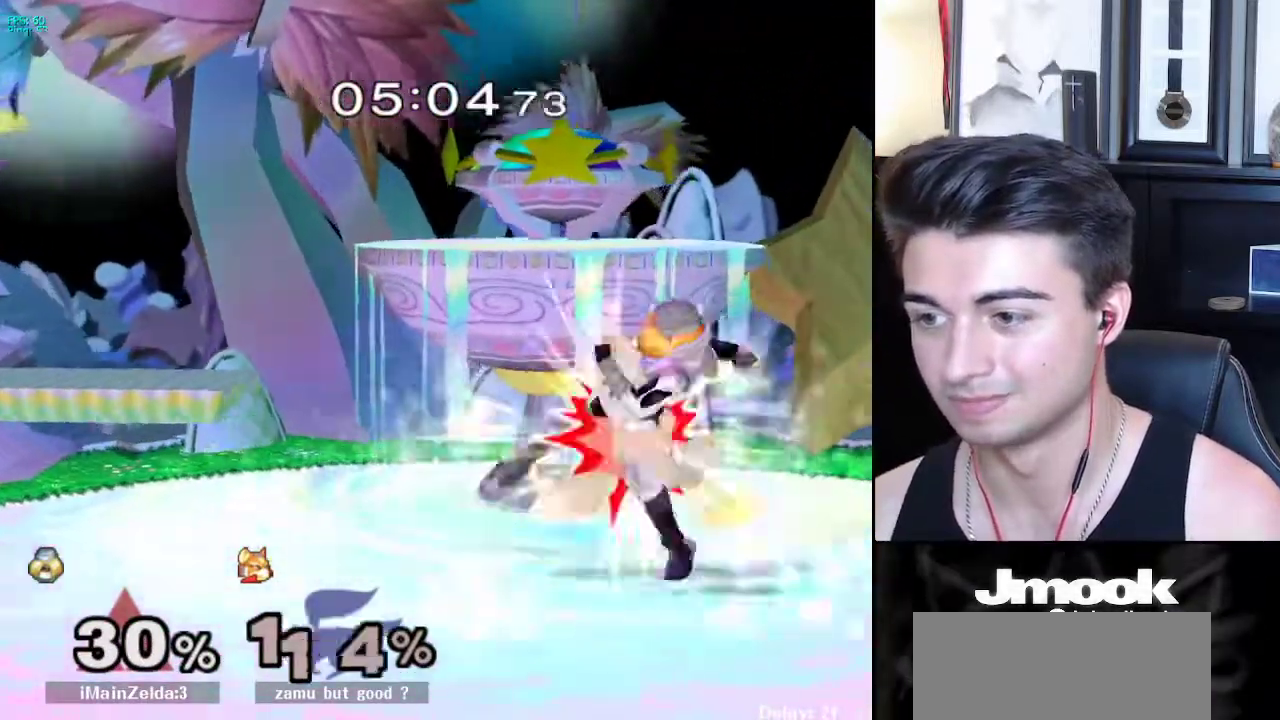
{"buttons": [], "left_stick": "left", "right_stick": "center", "events": [[267, "left_stick", "center"], [433, "left_stick", "left"]]}
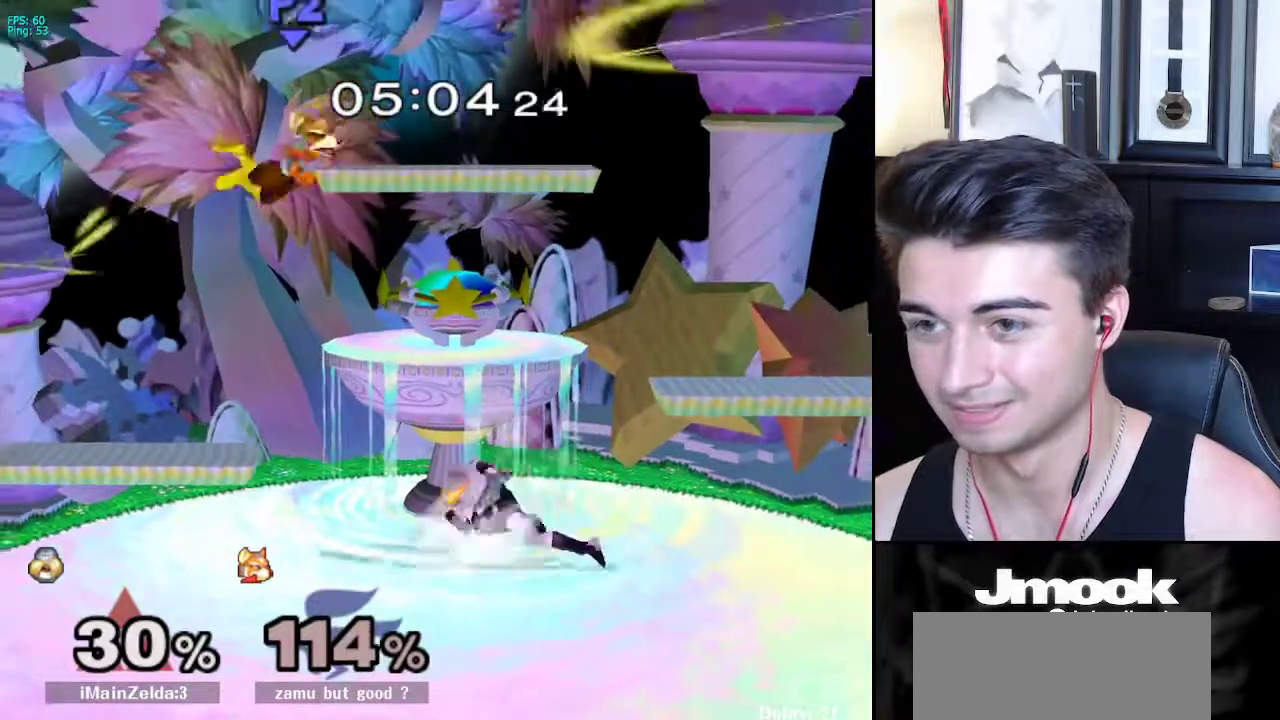
{"buttons": [], "left_stick": "left", "right_stick": "center", "events": [[83, "X", "down"], [217, "A", "down"], [300, "X", "up"], [467, "A", "up"]]}
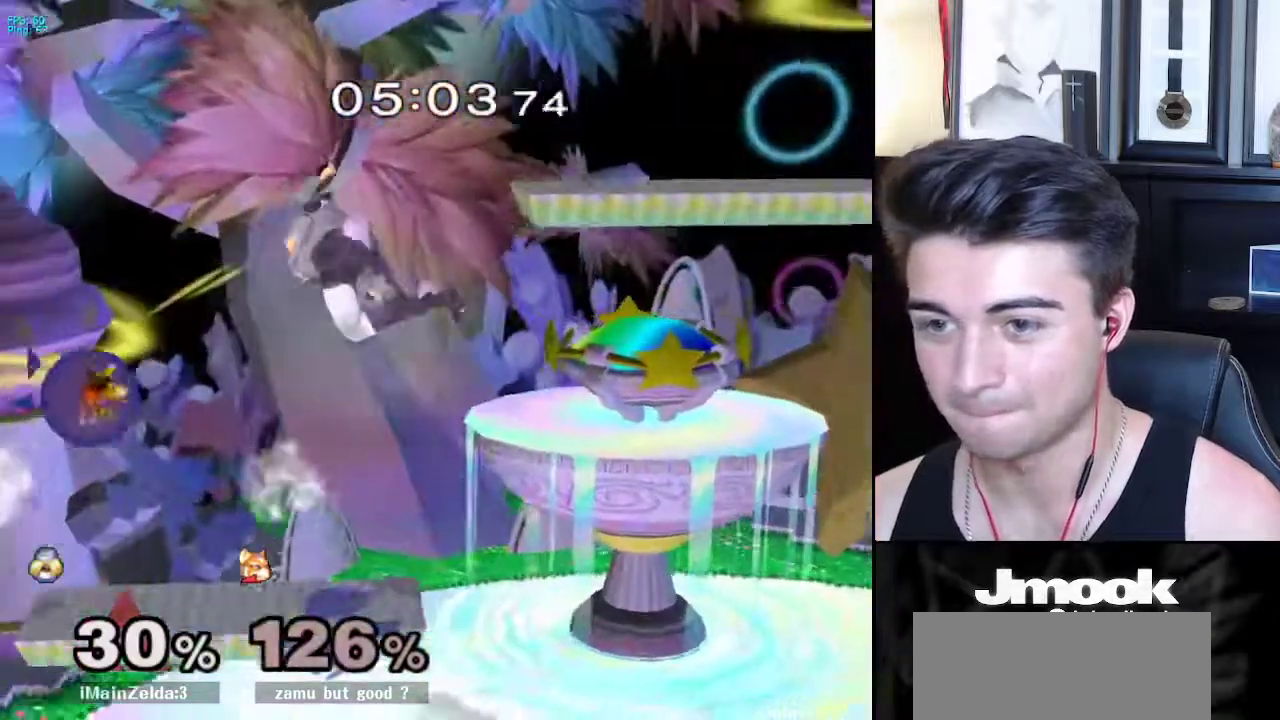
{"buttons": ["A", "L1", "R1"], "left_stick": "center", "right_stick": "center", "events": [[200, "left_stick", "down"], [267, "left_stick", "center"], [333, "A", "down"], [333, "L1", "down"], [333, "R1", "down"]]}
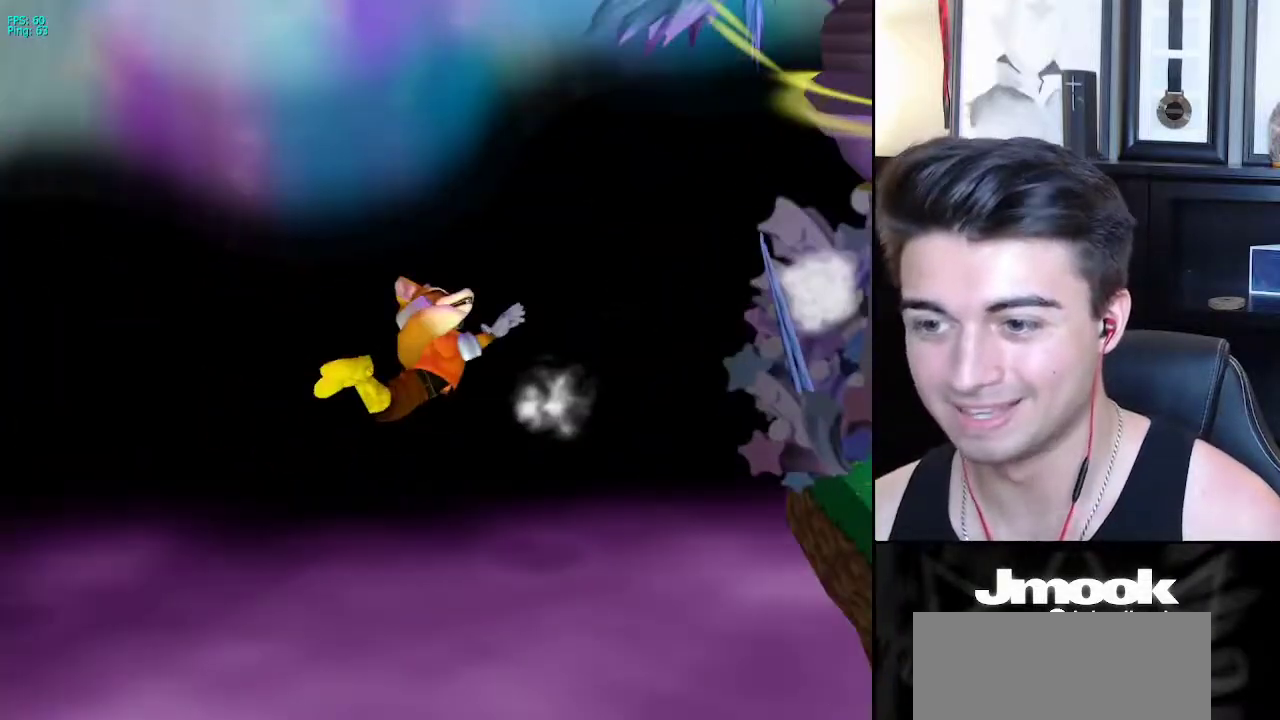
{"buttons": [], "left_stick": "center", "right_stick": "center", "events": [[67, "A", "up"], [67, "L1", "up"], [67, "R1", "up"]]}
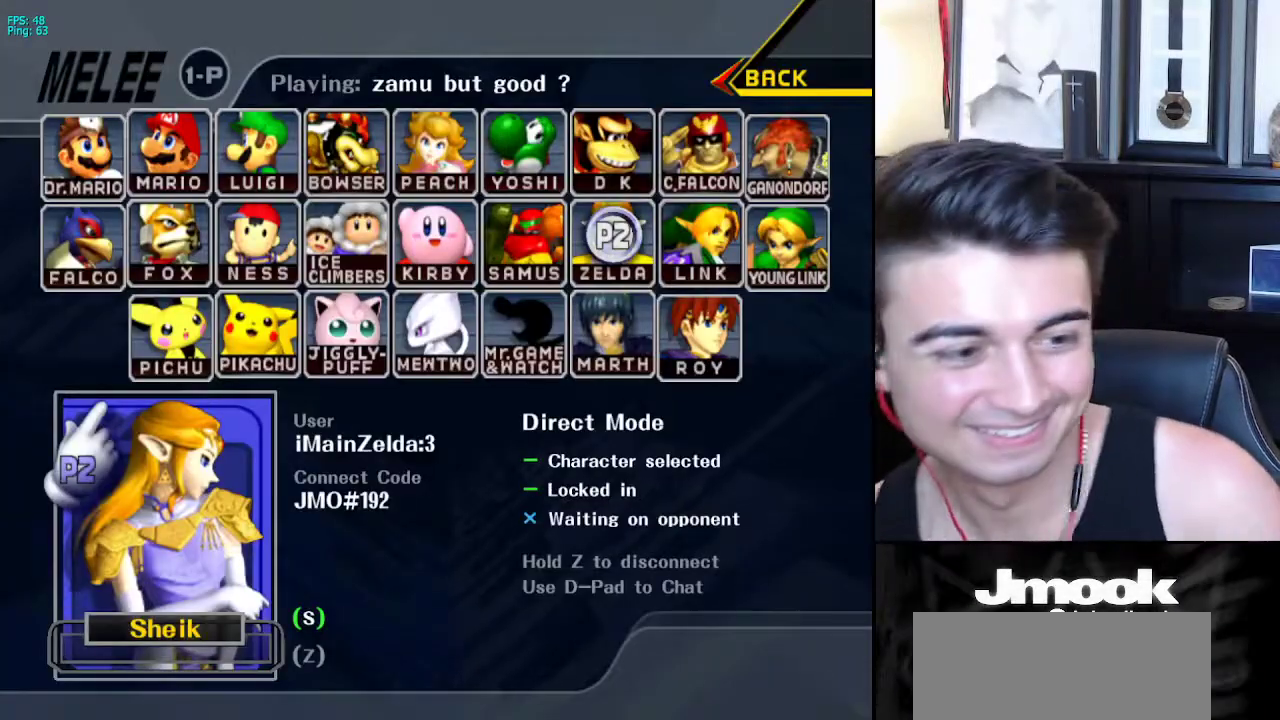
{"buttons": [], "left_stick": "center", "right_stick": "center", "events": []}
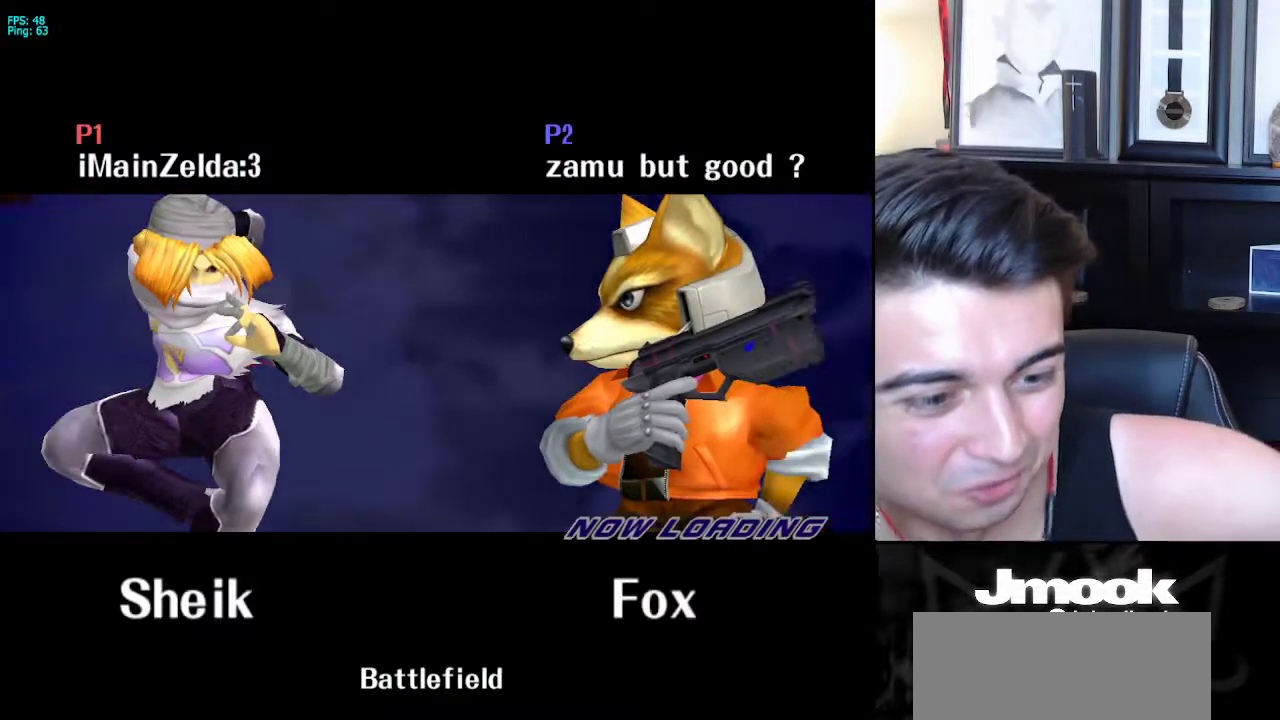
{"buttons": [], "left_stick": "center", "right_stick": "center", "events": []}
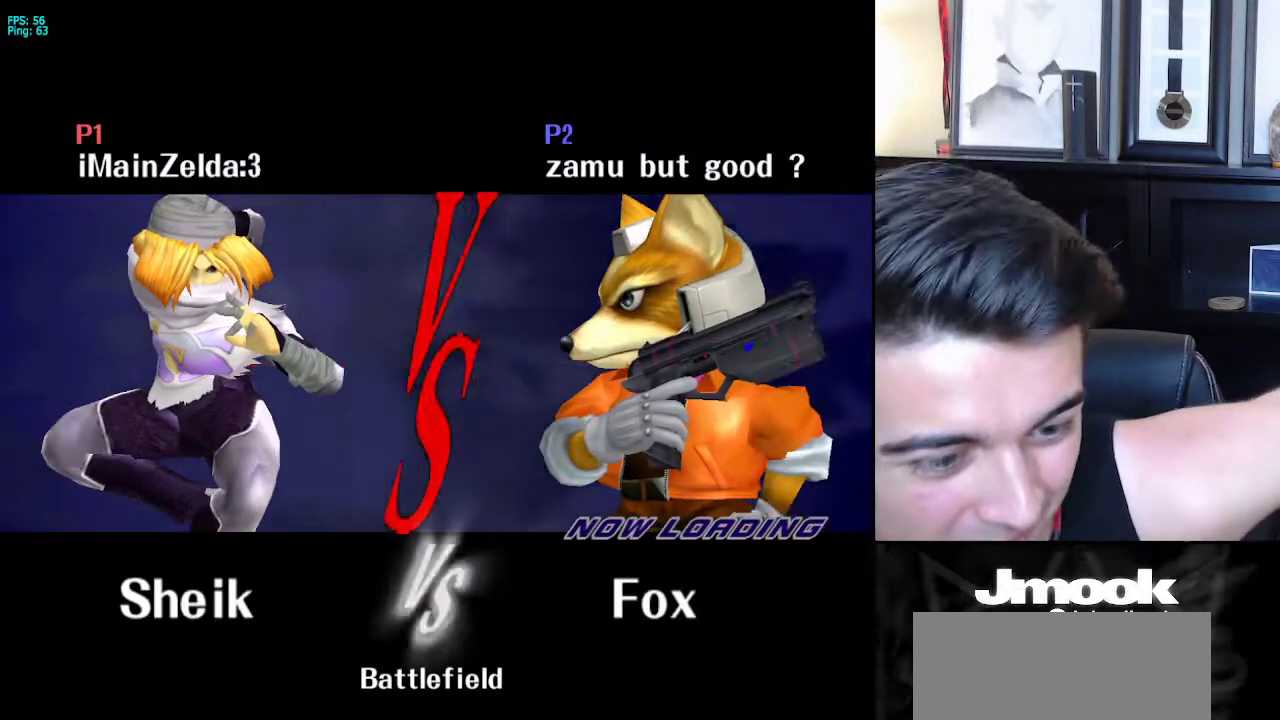
{"buttons": [], "left_stick": "center", "right_stick": "center", "events": []}
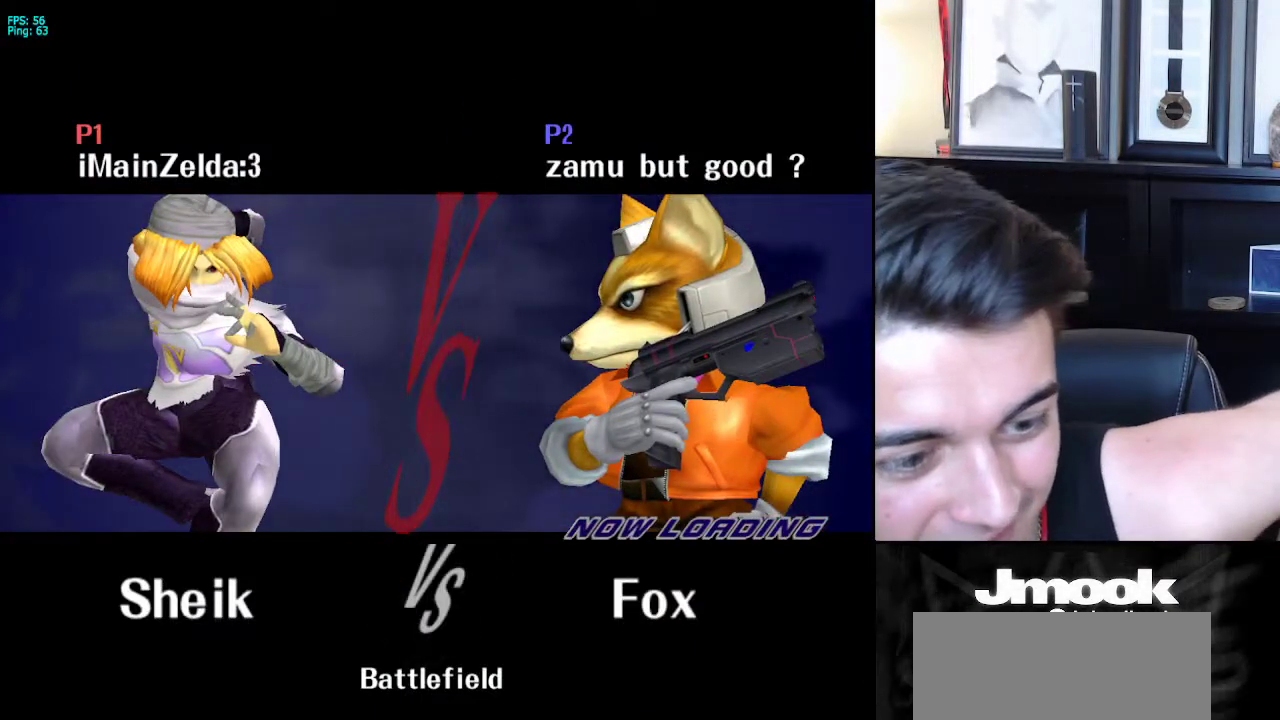
{"buttons": [], "left_stick": "center", "right_stick": "center", "events": []}
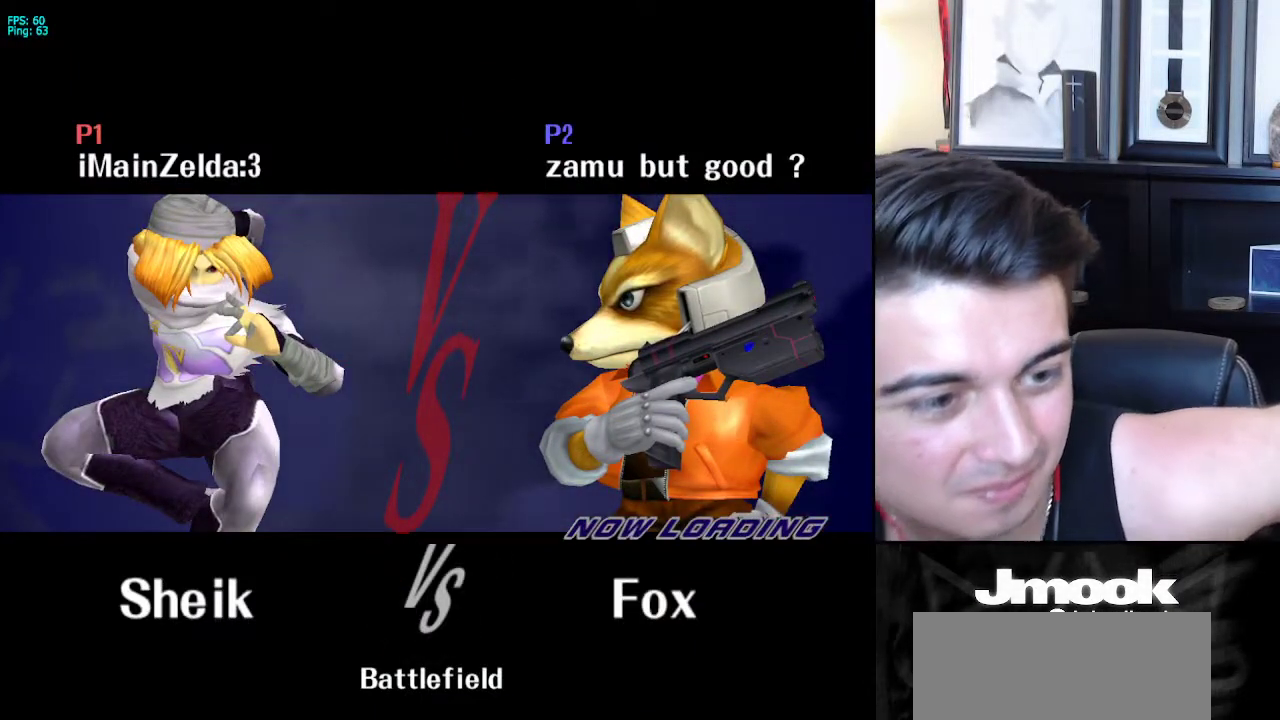
{"buttons": ["A"], "left_stick": "center", "right_stick": "center", "events": [[183, "A", "down"]]}